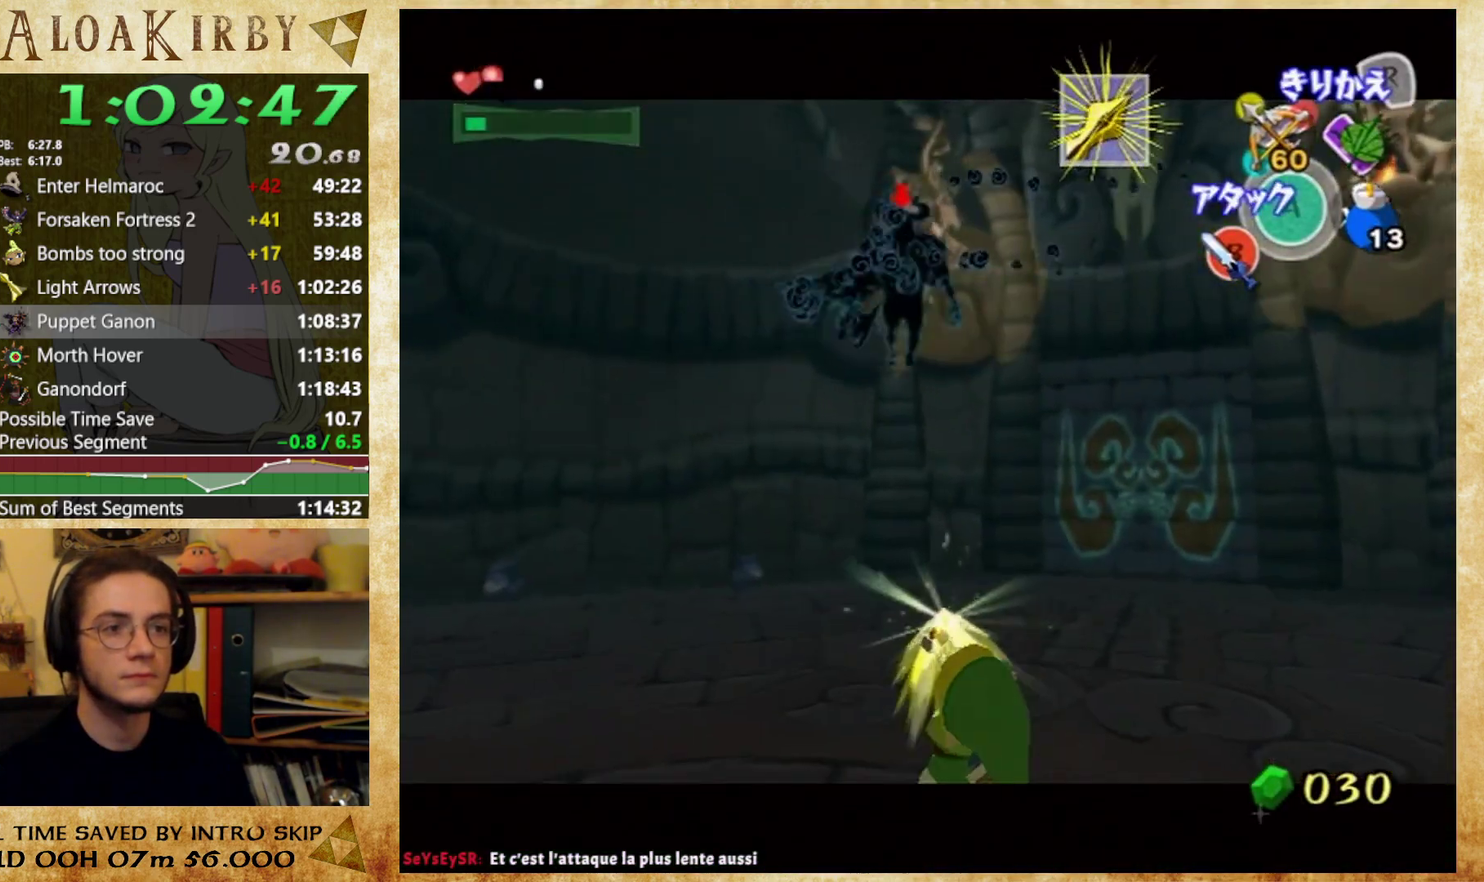
Gameplay with a controller (Nintendo layout); each line is a JSON object with the inputs held at the frame after it. "events" lists button and stick changes between this image and that frame as [ms after this image, input, new state], when the widget could be followed in between. Not read: A L3 R3 left_stick right_stick.
{"buttons": ["L1", "L2"], "events": []}
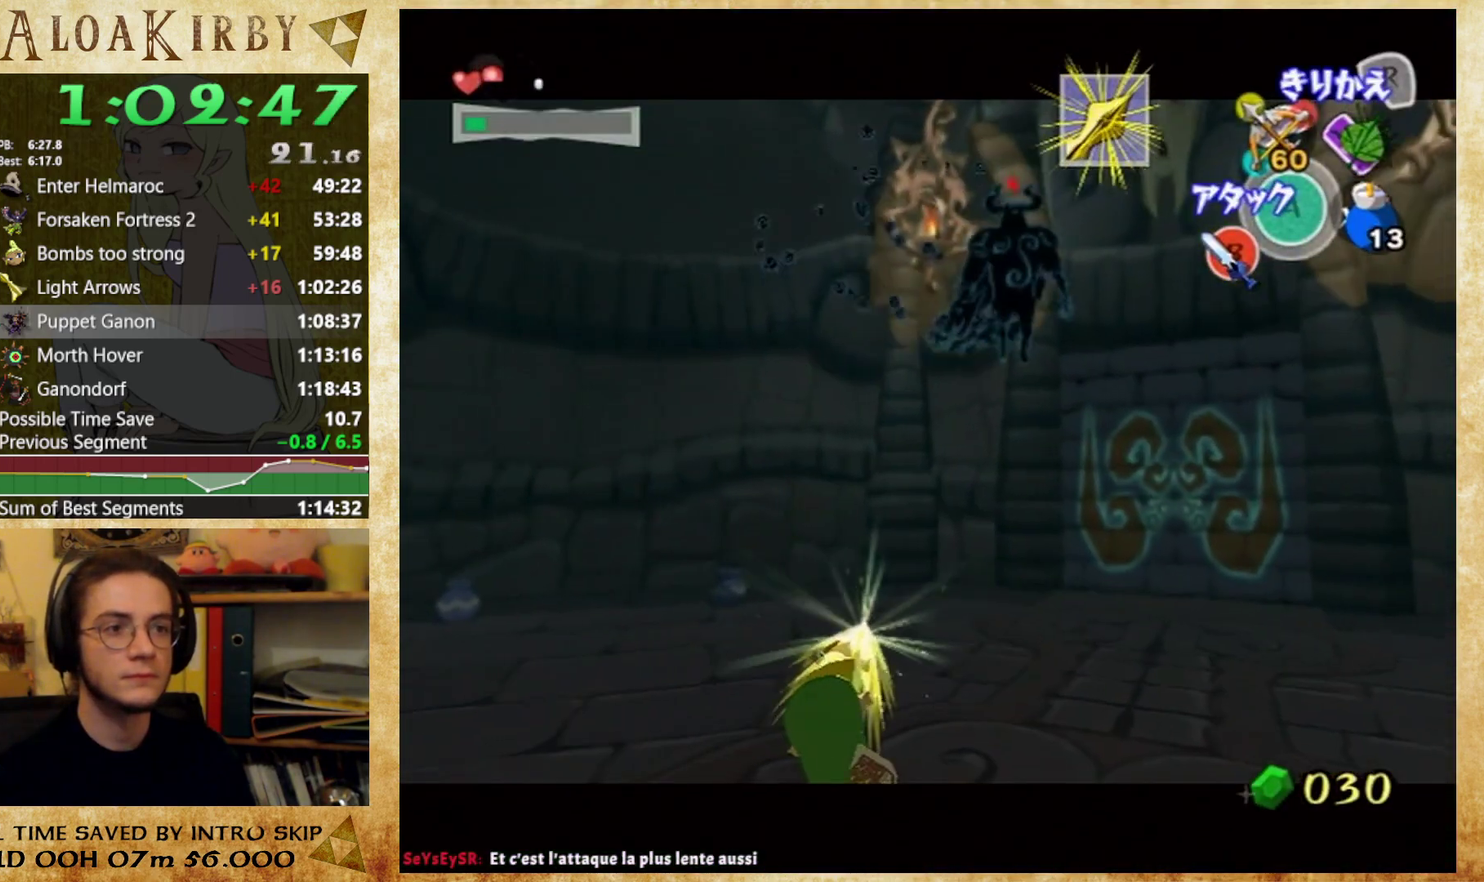
{"buttons": ["L1", "L2"]}
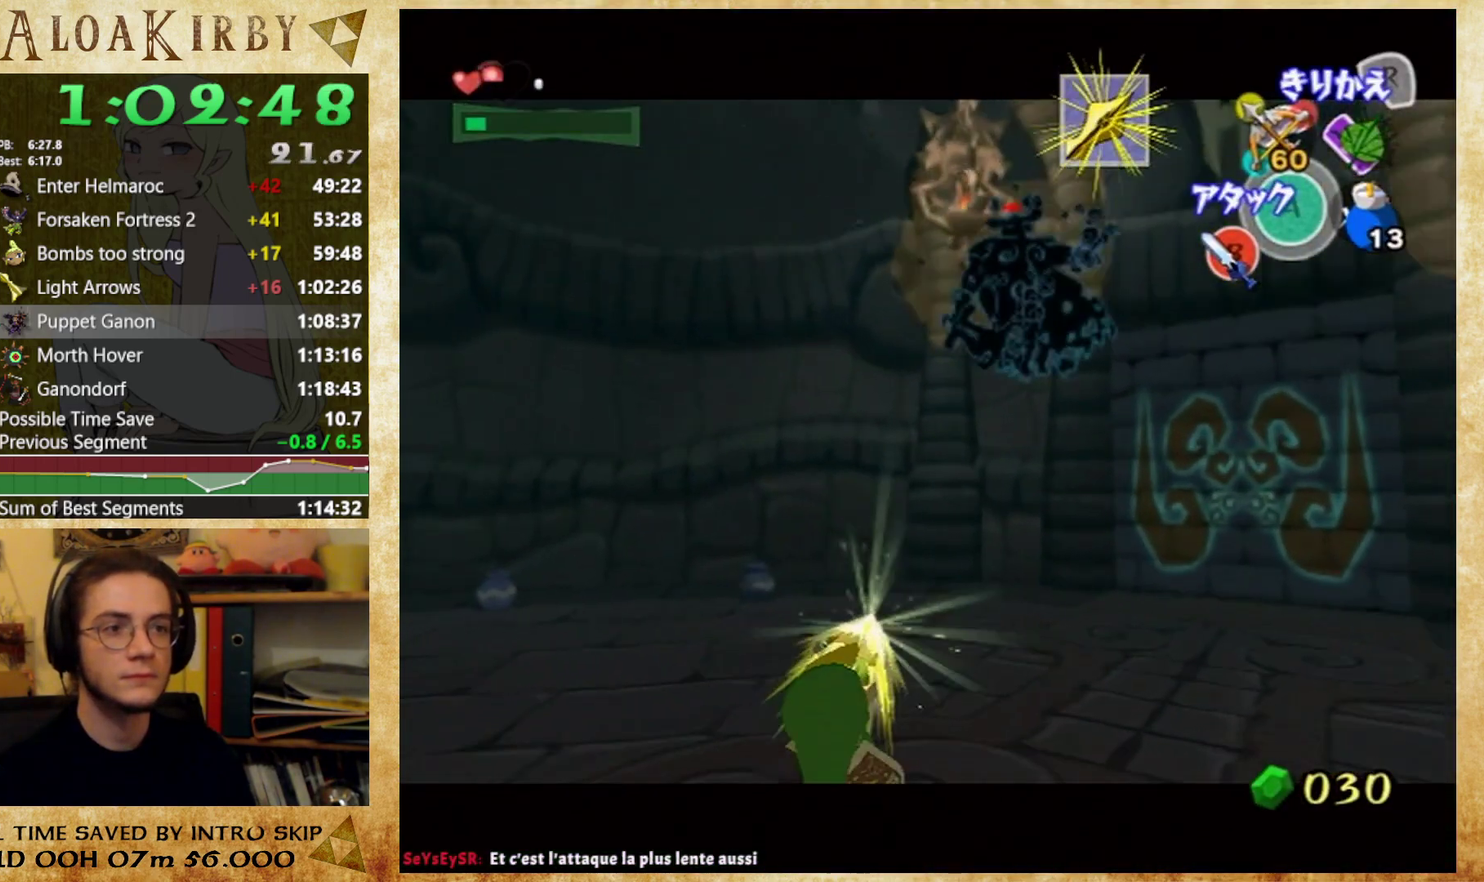
{"buttons": ["L1"], "events": [[100, "L2", "up"]]}
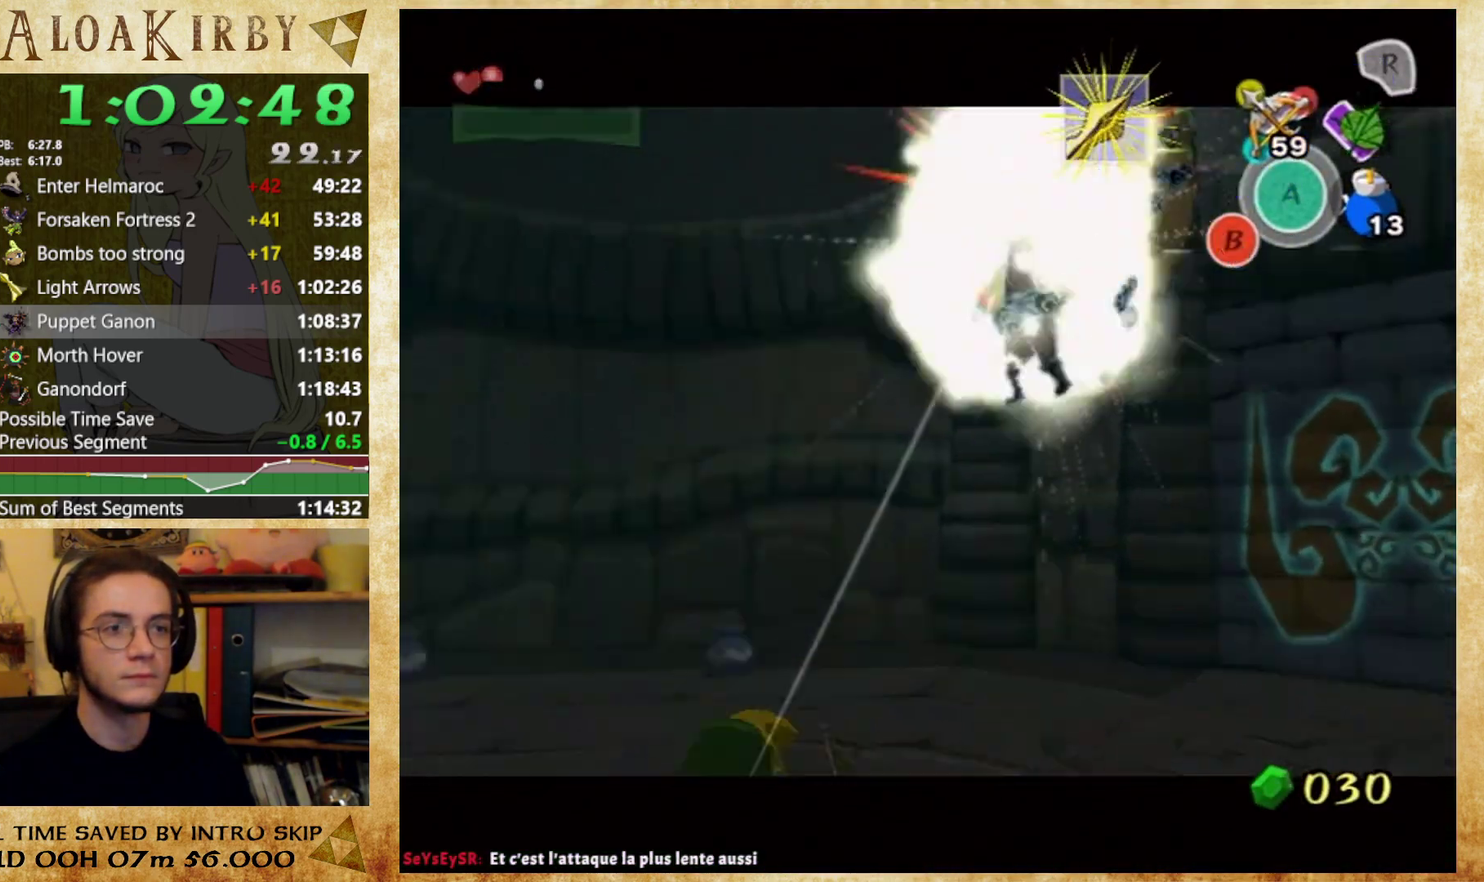
{"buttons": [], "events": [[100, "L1", "up"]]}